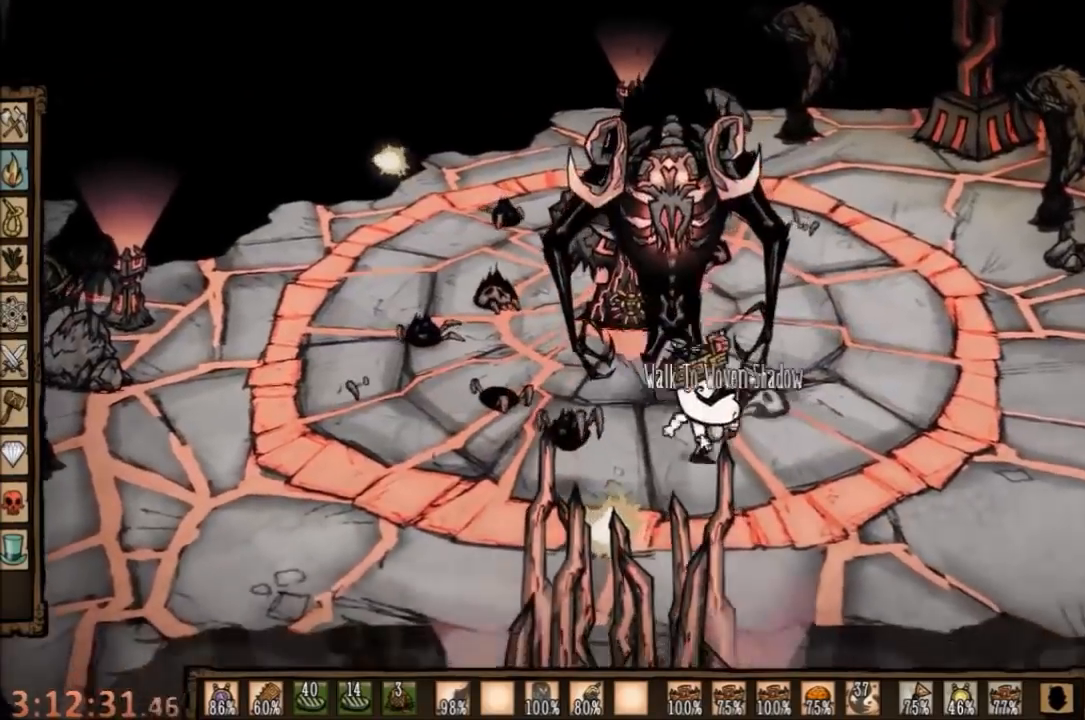
Gameplay with keyboard and mouse; each line is a JSON object with the keys and mouse buttons held at the frame after it. "events" lists presses ("down") and releases ("up") of "1", "2", "3", "4", "5", "a", "c", "ctrl", "d", "e", "f", "q", "r", "s", "shift", "space", "tab", "v", "w", "x", "z", "mouse_left" and "mouse_right" between this image and that frame as [ms after this image, input, new state], when the widget could be followed in between. "mouse_left", "mouse_right" = the "left", "right" buttons of the "mouse" list. No other keys are recorded. Mouse movement is not recorded.
{"keys": ["space"], "mouse": [], "events": [[67, "s", "up"], [67, "space", "down"], [134, "d", "up"]]}
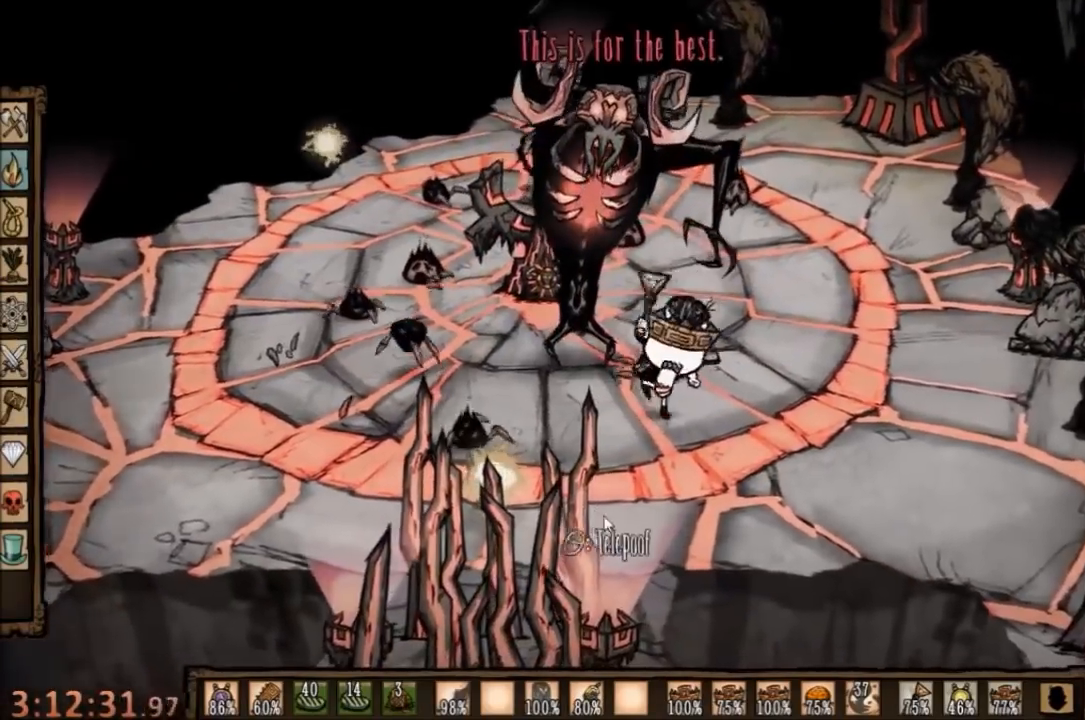
{"keys": [], "mouse": [], "events": [[134, "space", "up"]]}
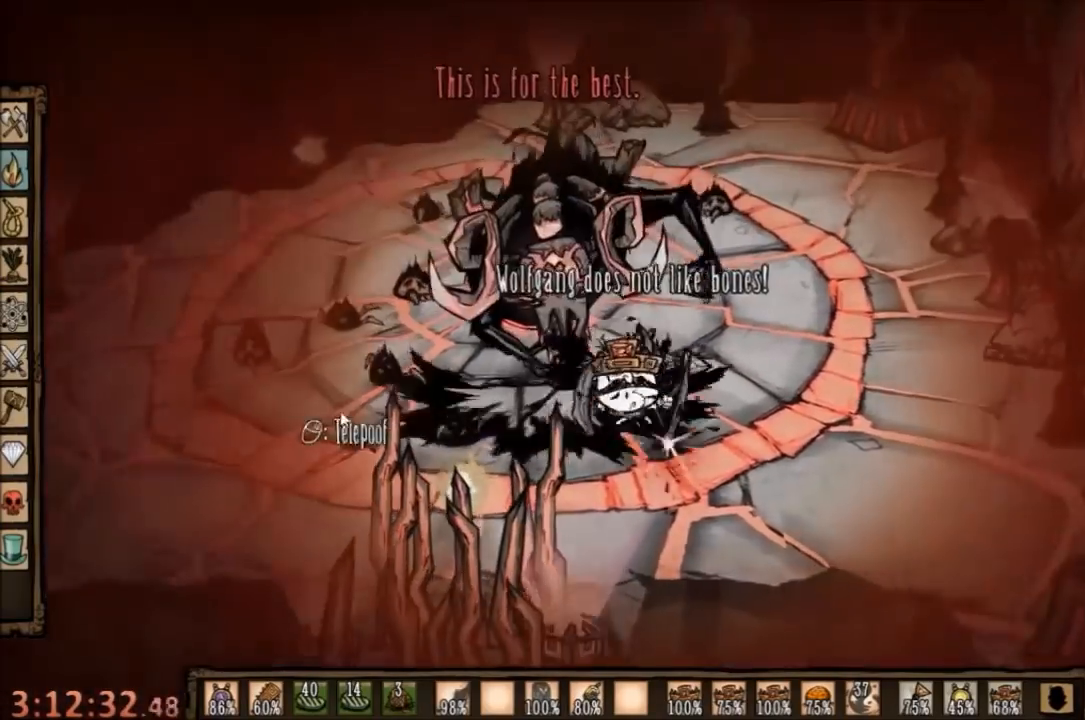
{"keys": [], "mouse": ["right"], "events": [[67, "mouse_right", "down"], [167, "mouse_right", "up"], [400, "mouse_right", "down"]]}
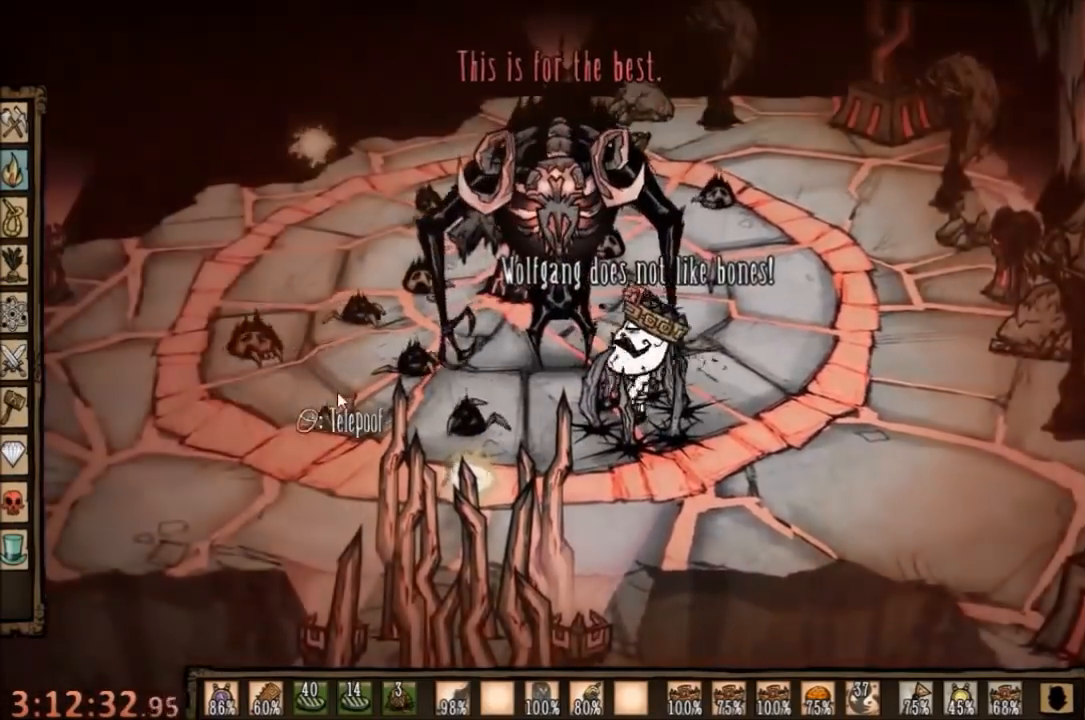
{"keys": [], "mouse": [], "events": [[34, "mouse_right", "up"], [134, "mouse_right", "down"], [334, "mouse_right", "up"]]}
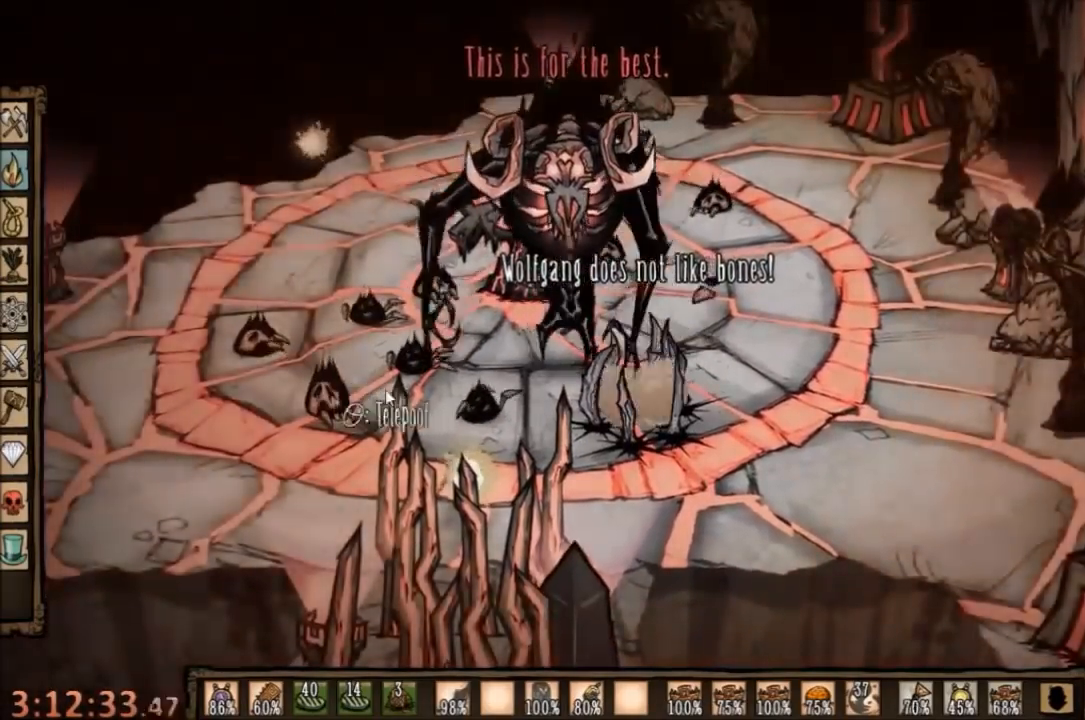
{"keys": ["d", "space"], "mouse": [], "events": [[234, "space", "down"], [400, "d", "down"]]}
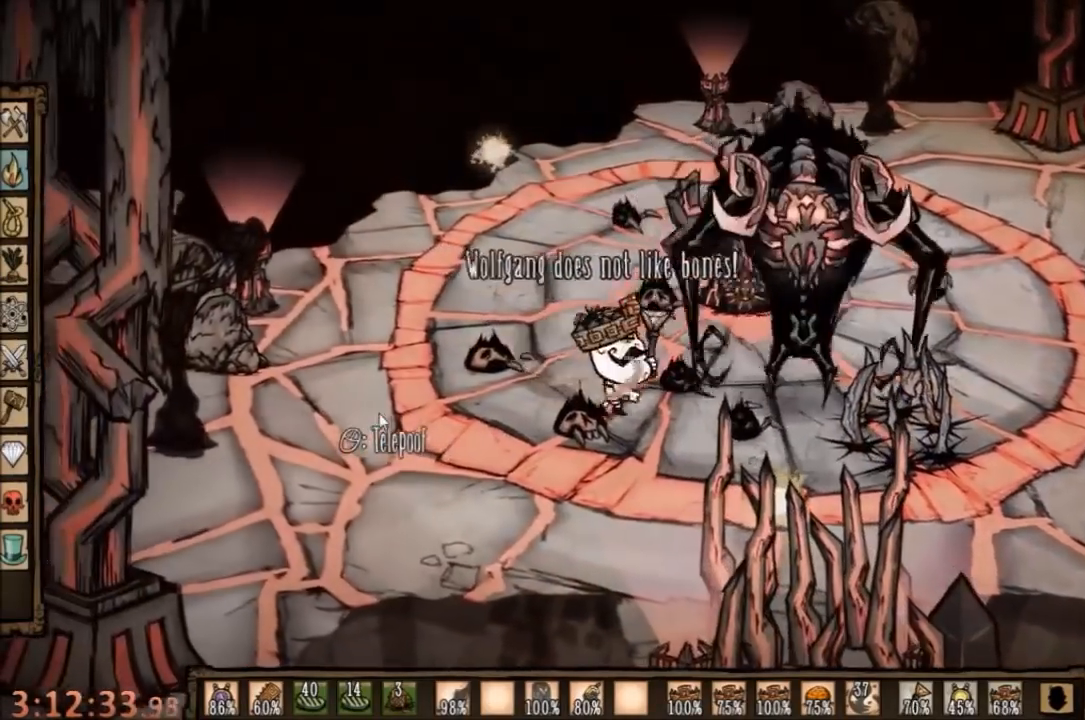
{"keys": ["space"], "mouse": [], "events": [[100, "d", "up"]]}
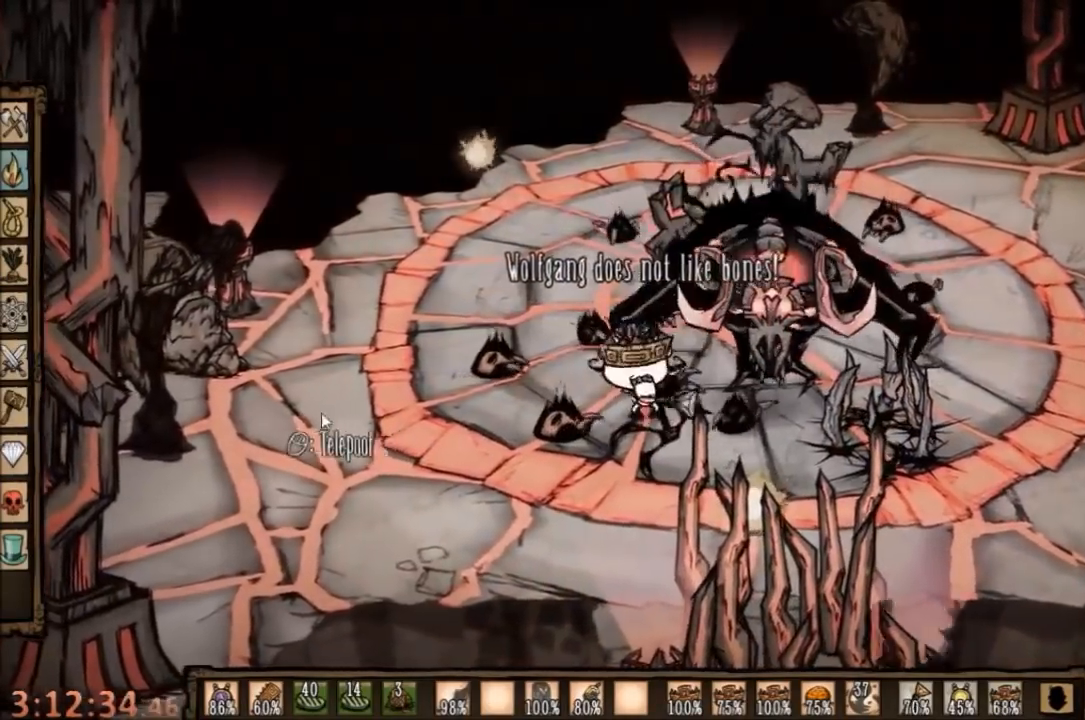
{"keys": ["space"], "mouse": [], "events": [[34, "d", "down"], [34, "s", "down"], [67, "space", "up"], [134, "space", "down"], [167, "s", "up"], [200, "d", "up"]]}
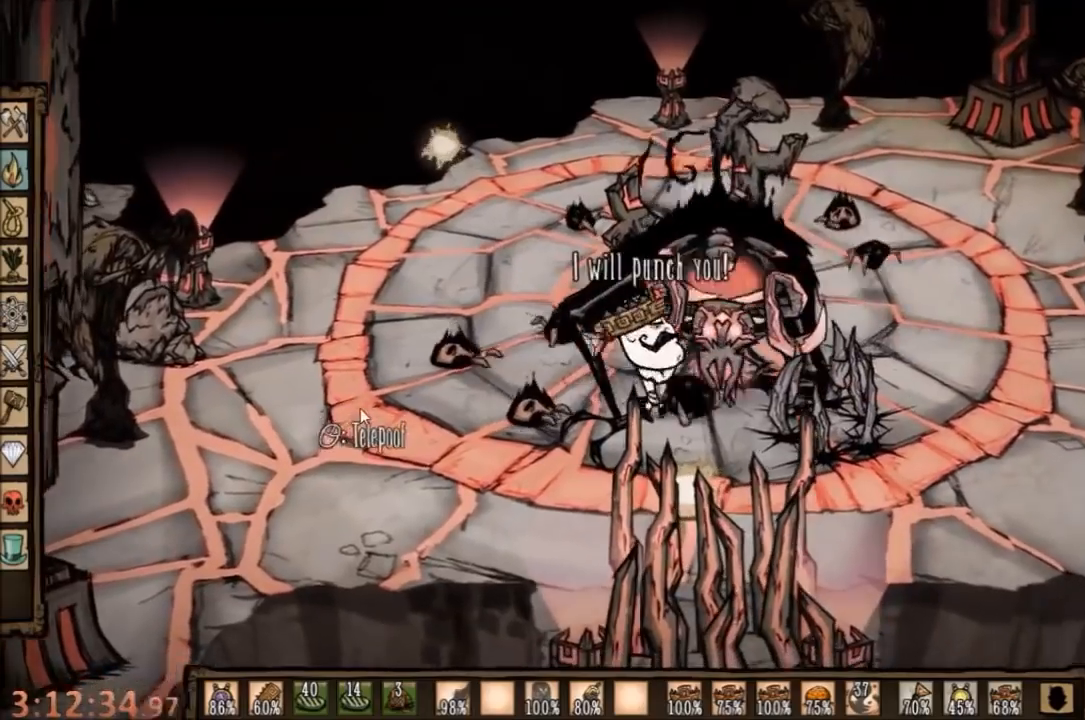
{"keys": ["w"], "mouse": [], "events": [[100, "a", "down"], [200, "space", "up"], [200, "w", "down"], [300, "a", "up"]]}
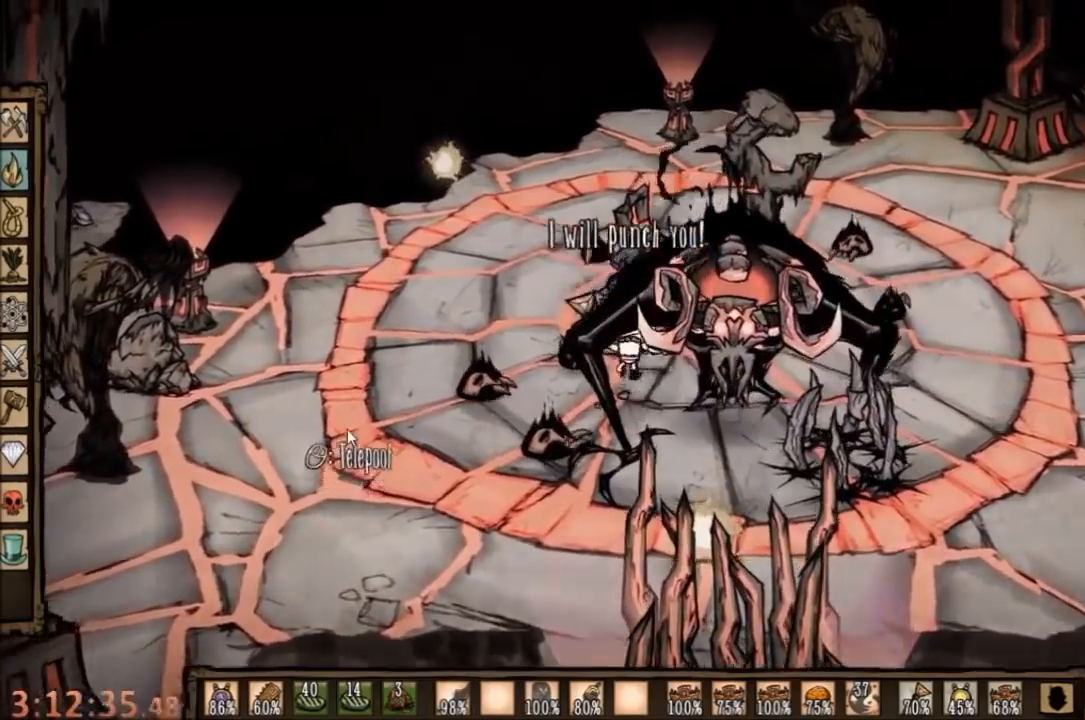
{"keys": ["s"], "mouse": [], "events": [[34, "space", "down"], [67, "q", "down"], [134, "w", "up"], [167, "q", "up"], [400, "s", "down"], [400, "space", "up"]]}
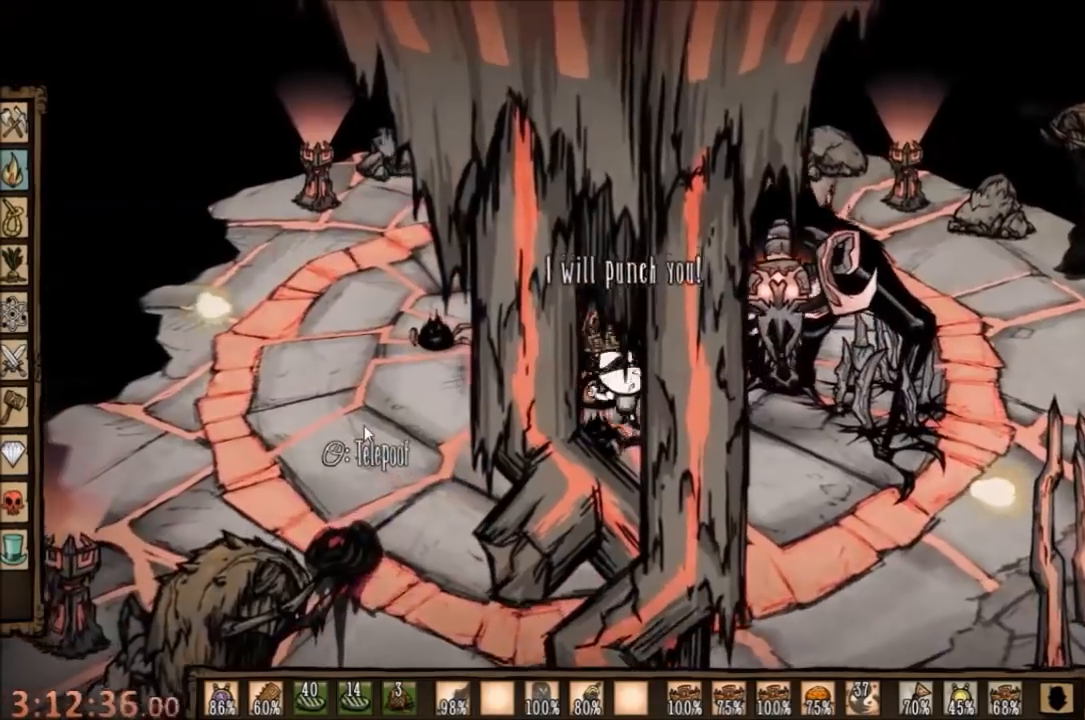
{"keys": ["space"], "mouse": [], "events": [[134, "s", "up"], [134, "space", "down"], [200, "q", "down"], [300, "q", "up"]]}
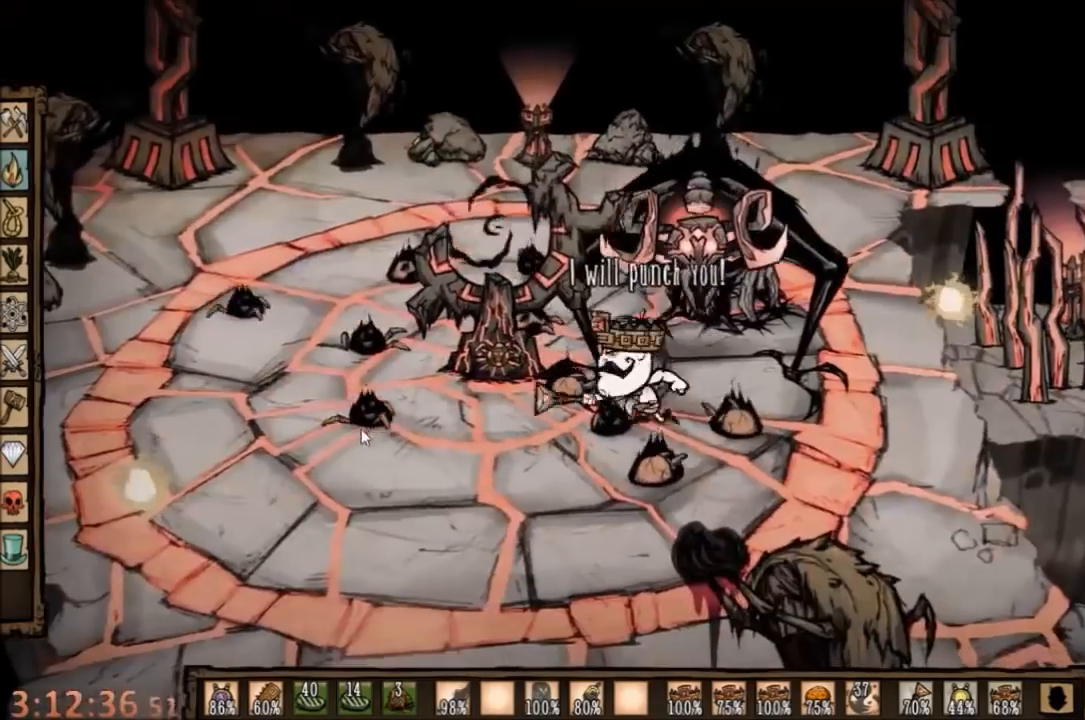
{"keys": ["space"], "mouse": [], "events": [[134, "space", "up"], [234, "a", "down"], [300, "w", "down"], [334, "a", "up"], [334, "space", "down"], [400, "w", "up"]]}
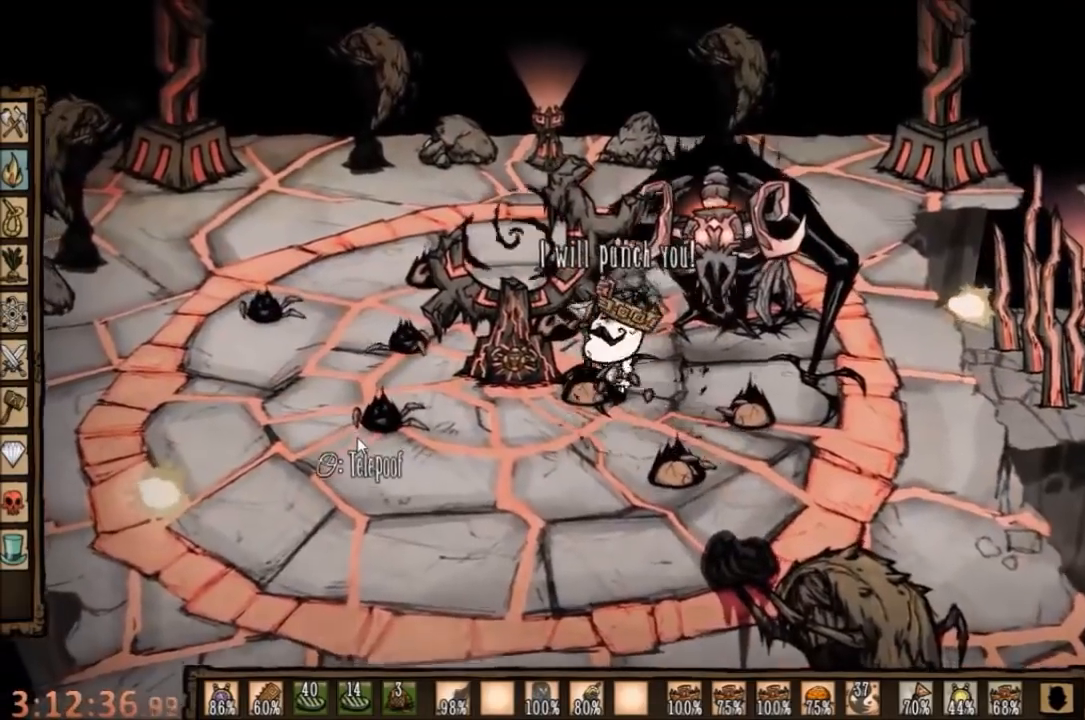
{"keys": ["d", "s"], "mouse": [], "events": [[300, "space", "up"], [367, "s", "down"], [400, "d", "down"]]}
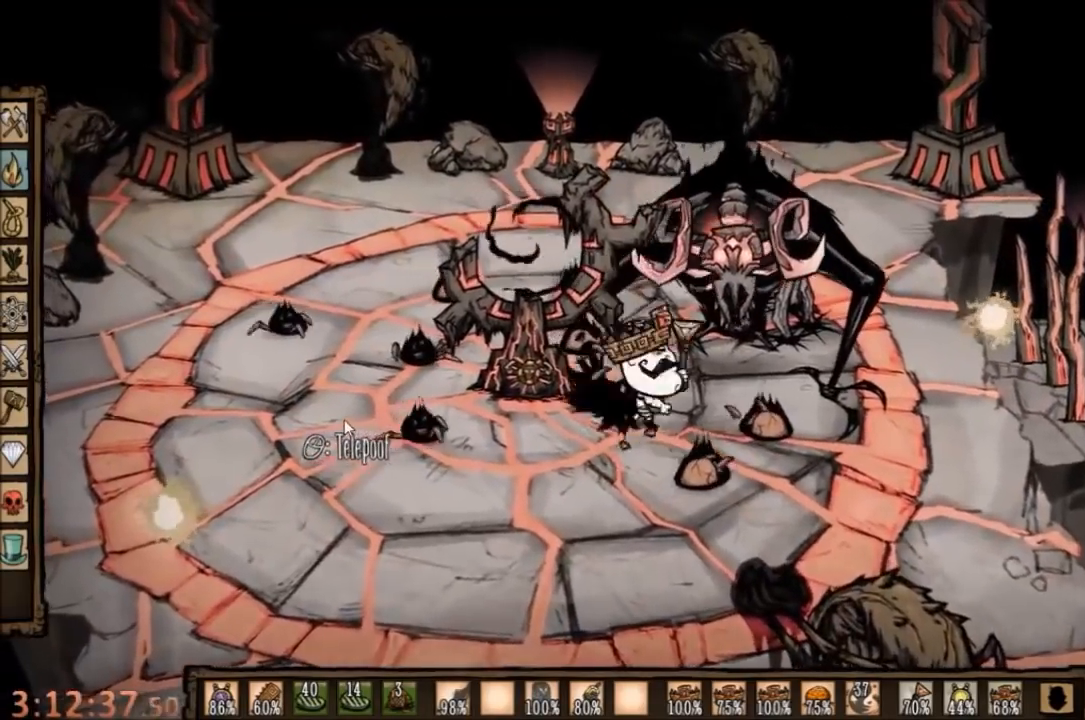
{"keys": ["space"], "mouse": [], "events": [[34, "space", "down"], [100, "s", "up"], [134, "d", "up"]]}
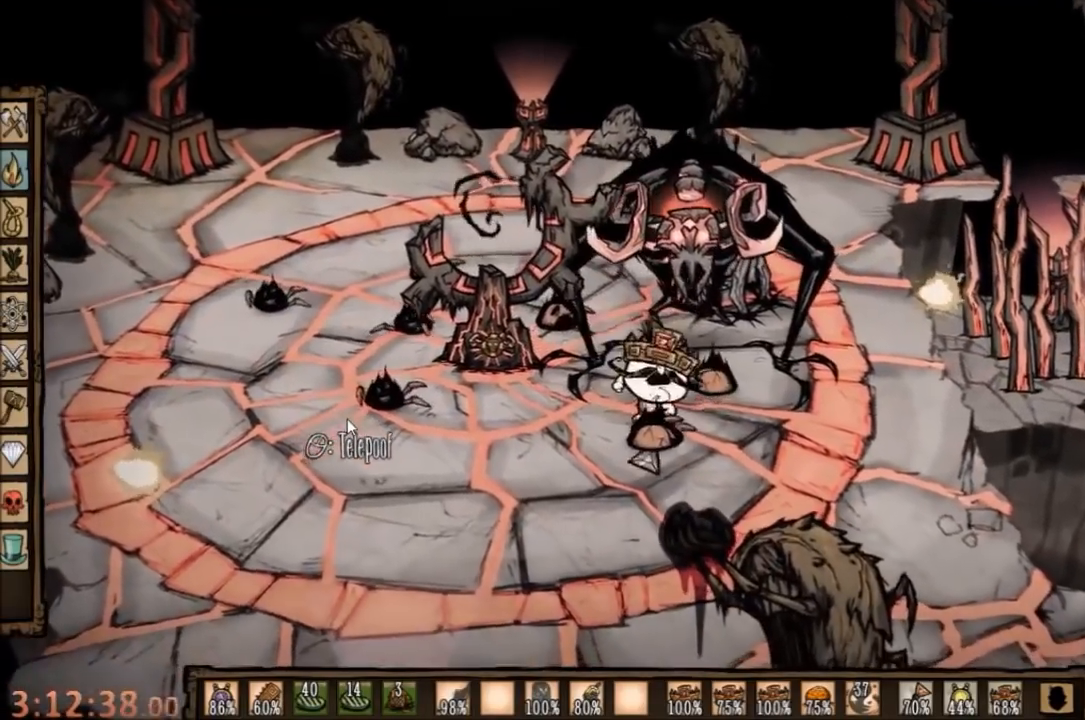
{"keys": ["space"], "mouse": [], "events": [[100, "d", "down"], [100, "space", "up"], [100, "w", "down"], [234, "space", "down"], [267, "w", "up"], [300, "d", "up"]]}
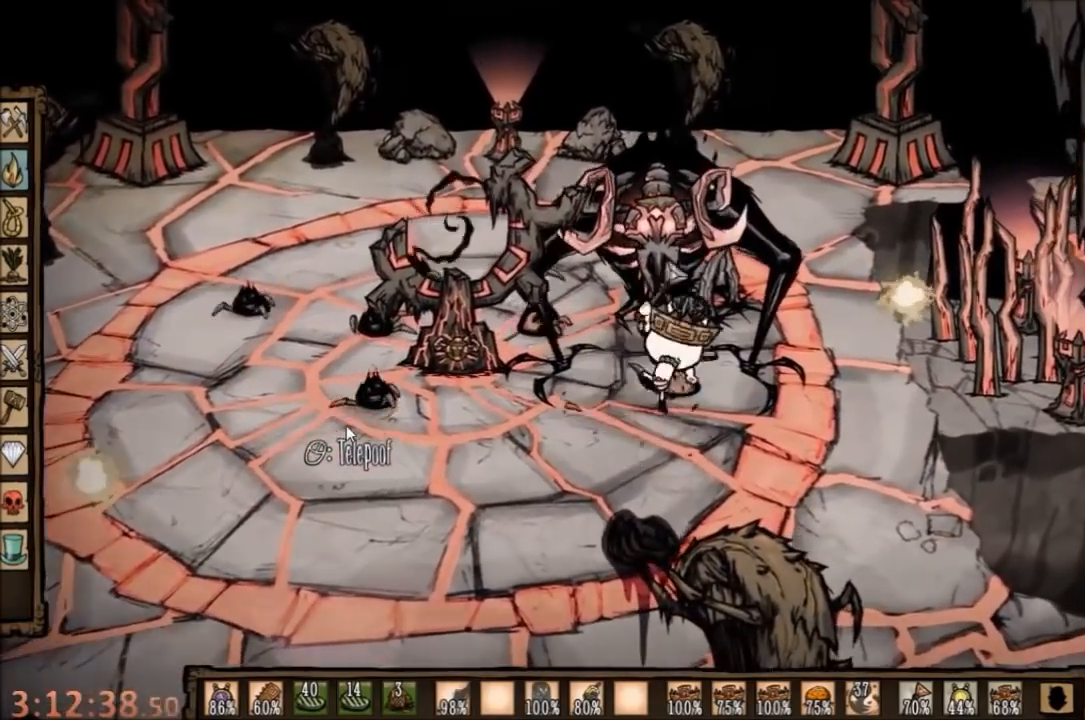
{"keys": ["a", "w"], "mouse": [], "events": [[267, "a", "down"], [267, "w", "down"], [334, "space", "up"]]}
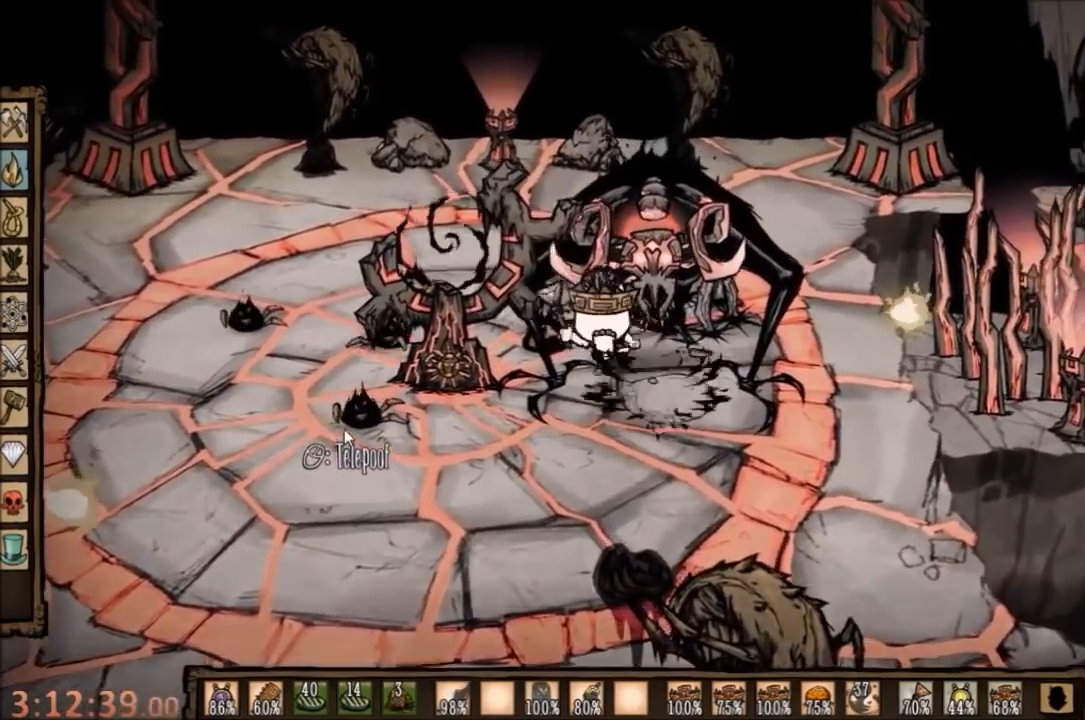
{"keys": [], "mouse": [], "events": [[100, "a", "up"], [100, "space", "down"], [134, "w", "up"], [167, "q", "down"], [300, "q", "up"], [467, "space", "up"]]}
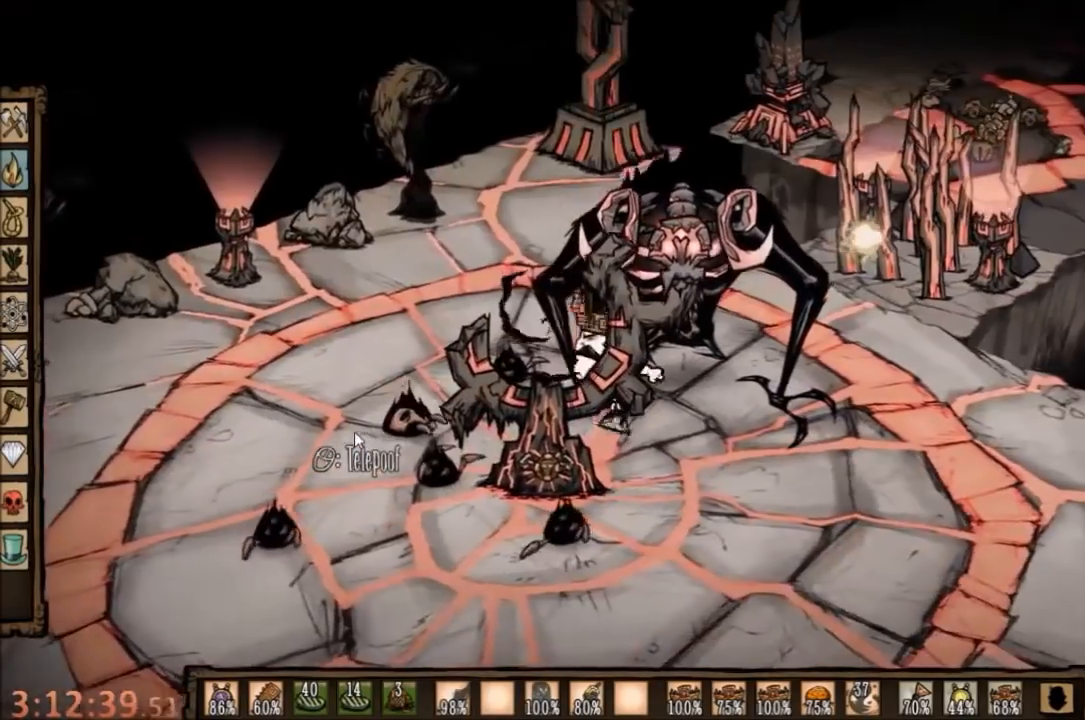
{"keys": ["space"], "mouse": [], "events": [[100, "a", "down"], [134, "w", "down"], [267, "space", "down"], [334, "a", "up"], [334, "w", "up"], [400, "q", "down"], [500, "q", "up"]]}
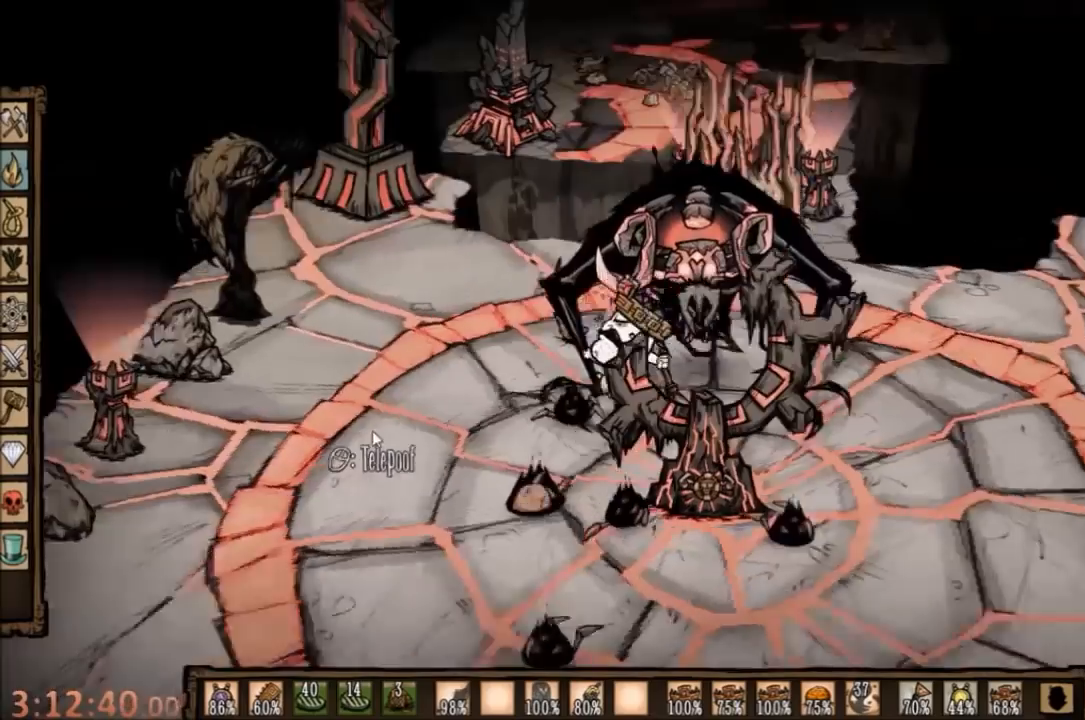
{"keys": ["s"], "mouse": [], "events": [[167, "space", "up"], [334, "s", "down"]]}
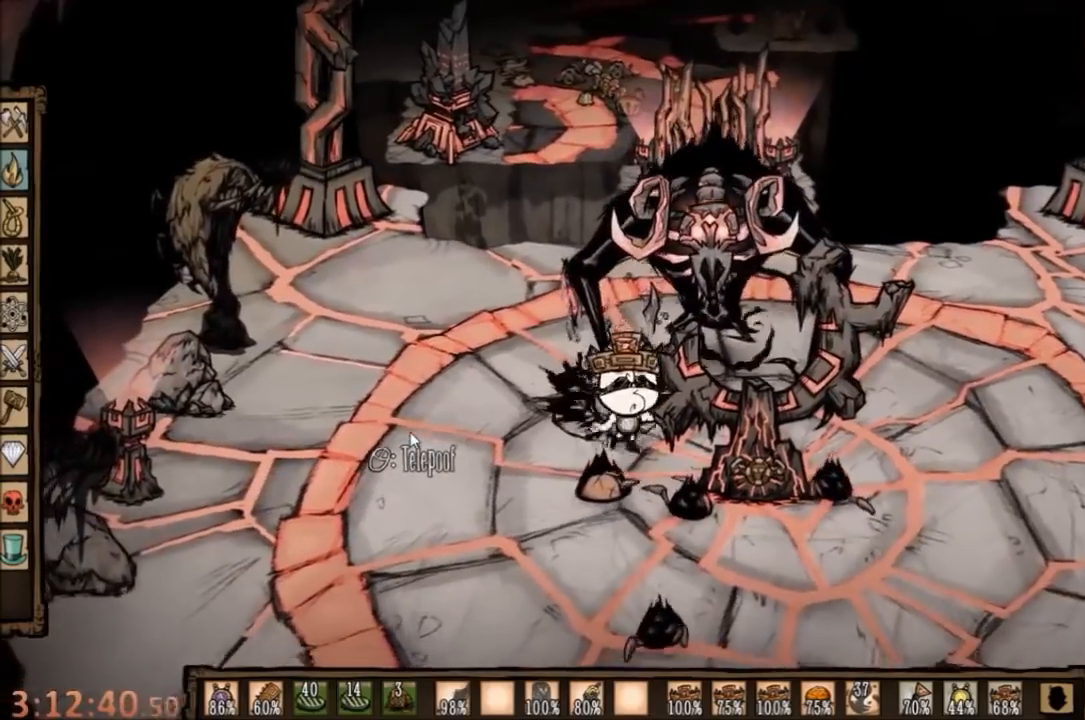
{"keys": ["space"], "mouse": [], "events": [[34, "space", "down"], [100, "s", "up"]]}
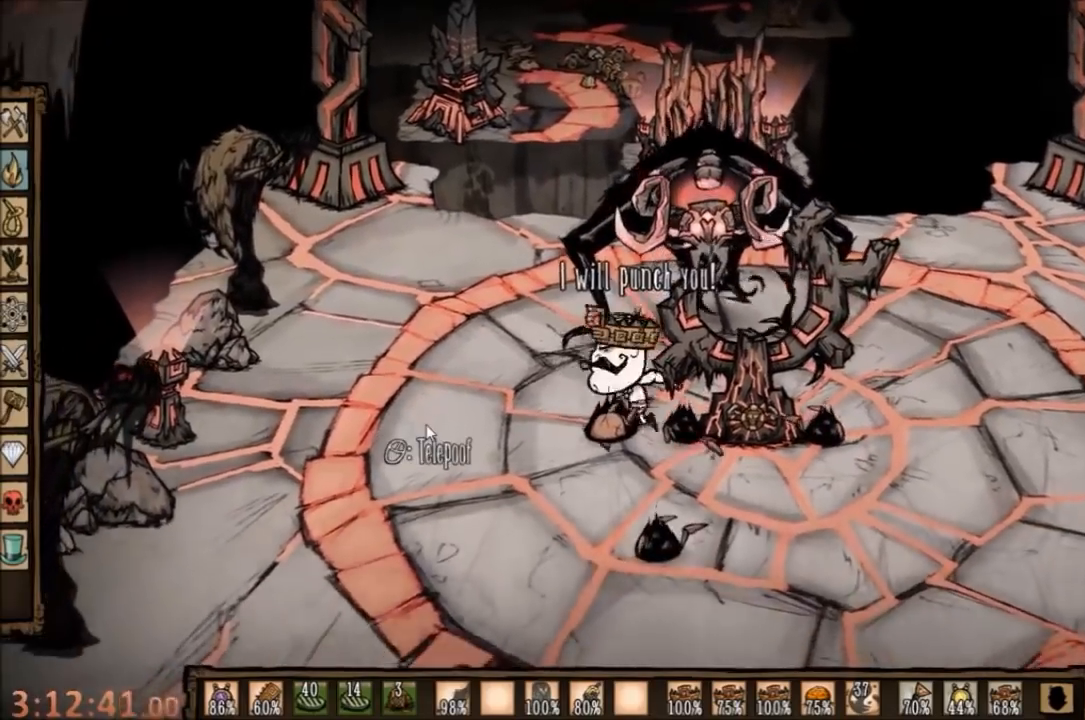
{"keys": ["space"], "mouse": [], "events": [[34, "s", "down"], [34, "space", "up"], [67, "d", "down"], [200, "space", "down"], [234, "s", "up"], [267, "d", "up"]]}
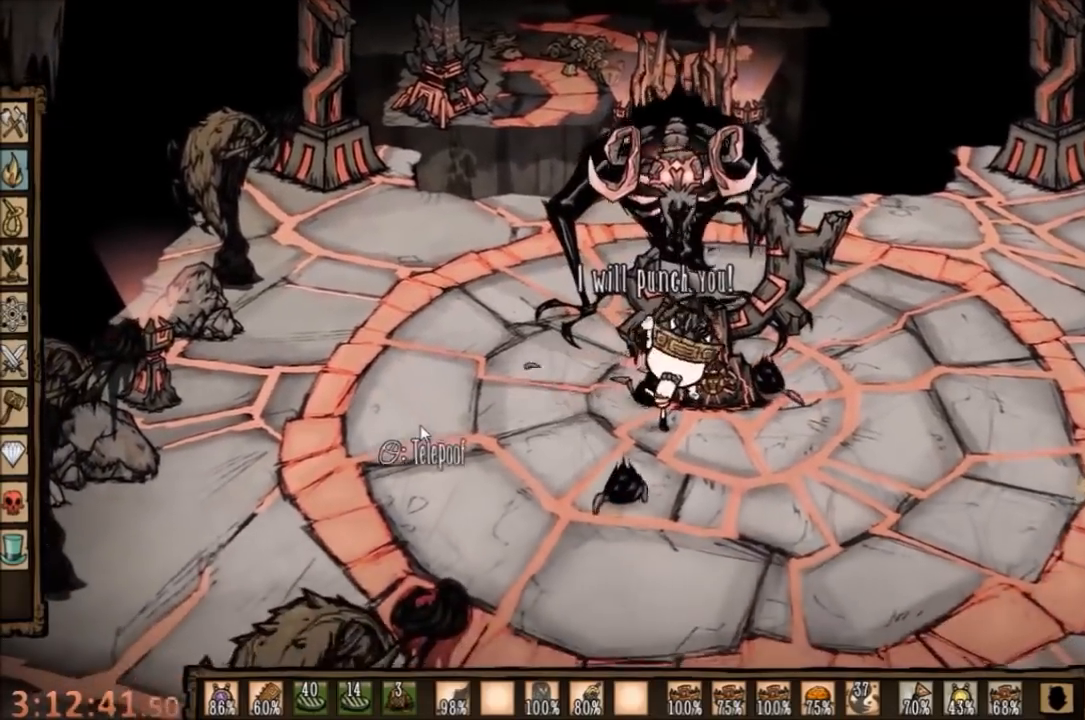
{"keys": ["space"], "mouse": [], "events": [[167, "s", "down"], [200, "space", "up"], [300, "shift", "down"], [434, "s", "up"], [434, "shift", "up"], [434, "space", "down"]]}
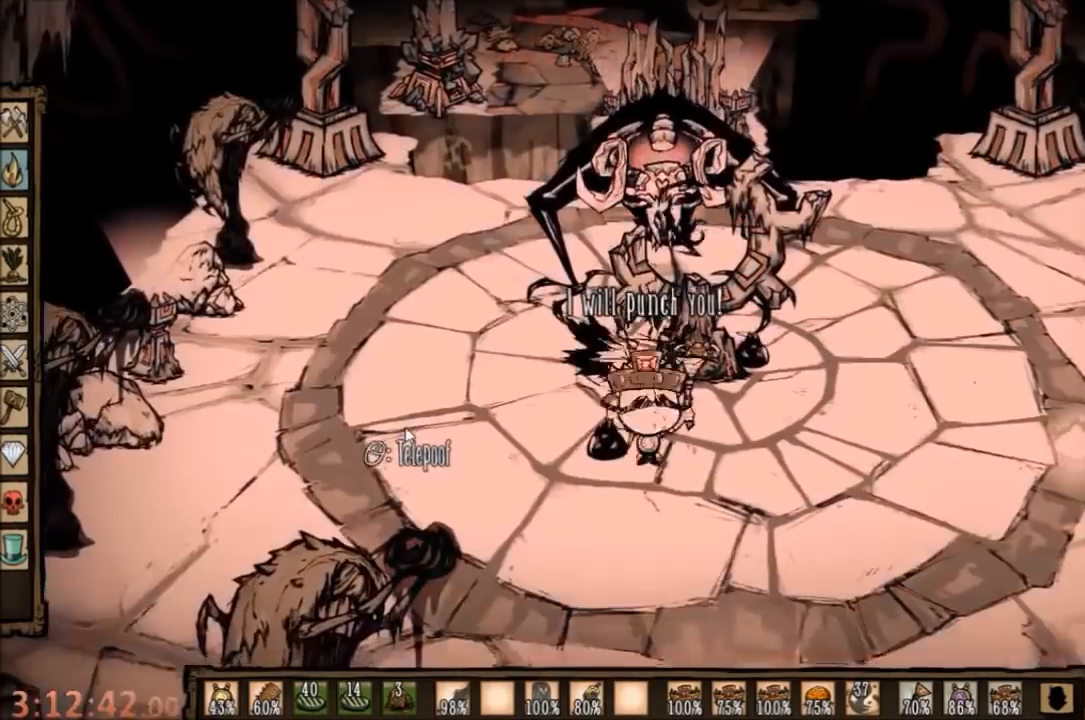
{"keys": ["d", "w"], "mouse": [], "events": [[434, "d", "down"], [467, "space", "up"], [467, "w", "down"]]}
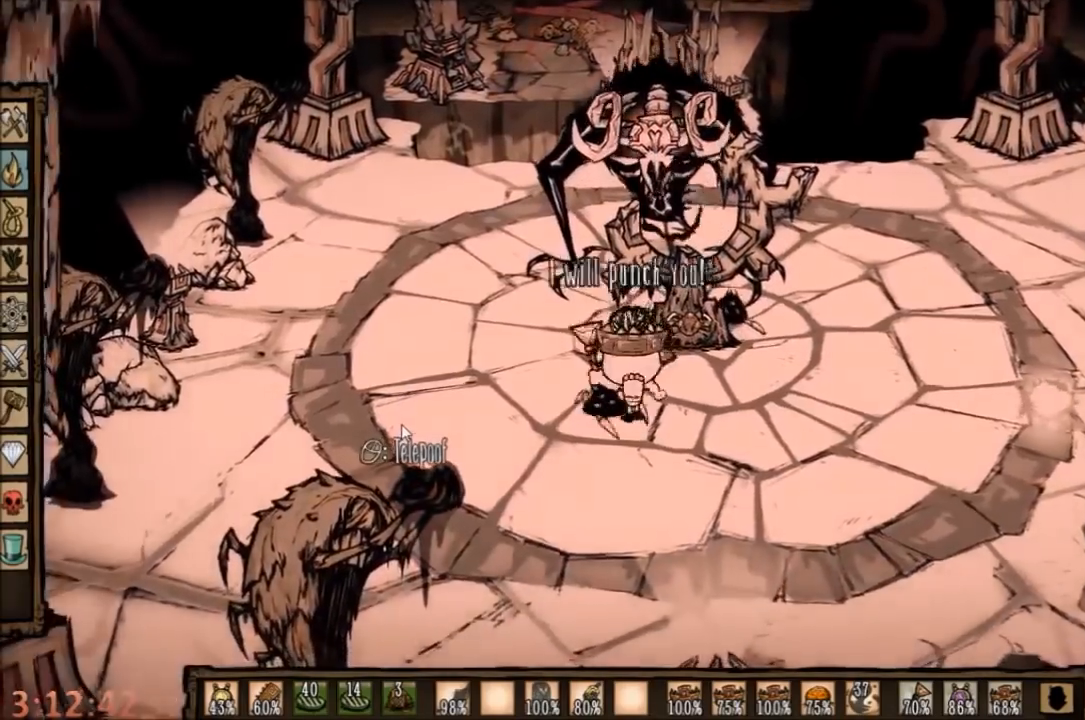
{"keys": ["space"], "mouse": [], "events": [[467, "space", "down"], [500, "d", "up"], [500, "w", "up"]]}
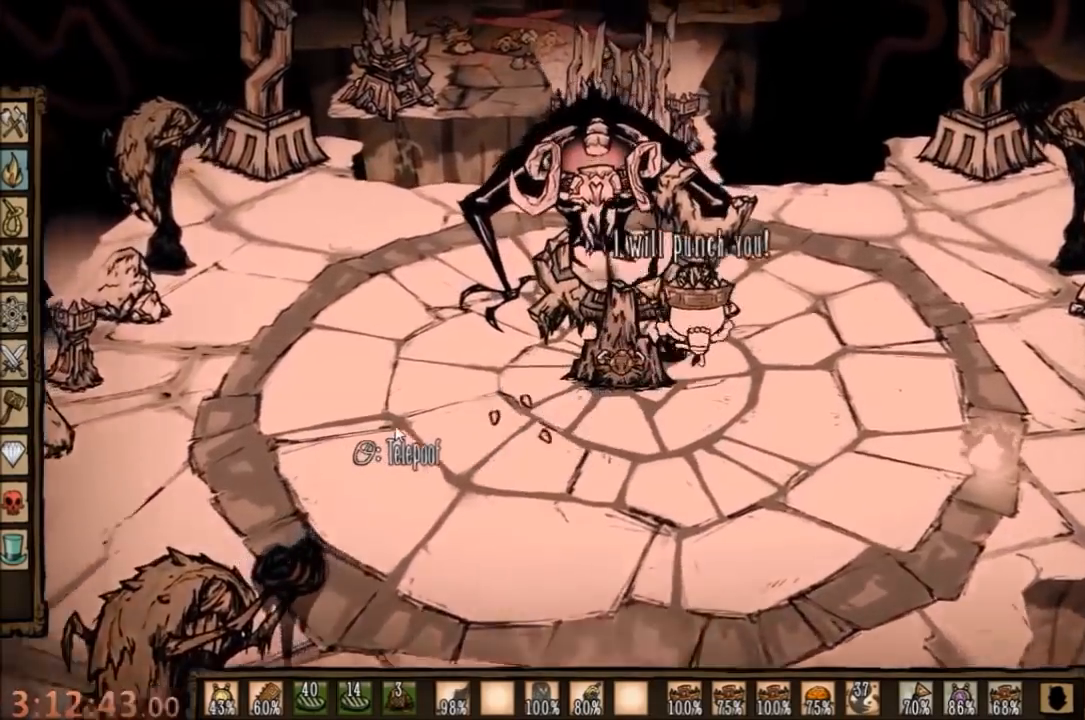
{"keys": [], "mouse": [], "events": [[167, "e", "down"], [334, "e", "up"], [467, "space", "up"]]}
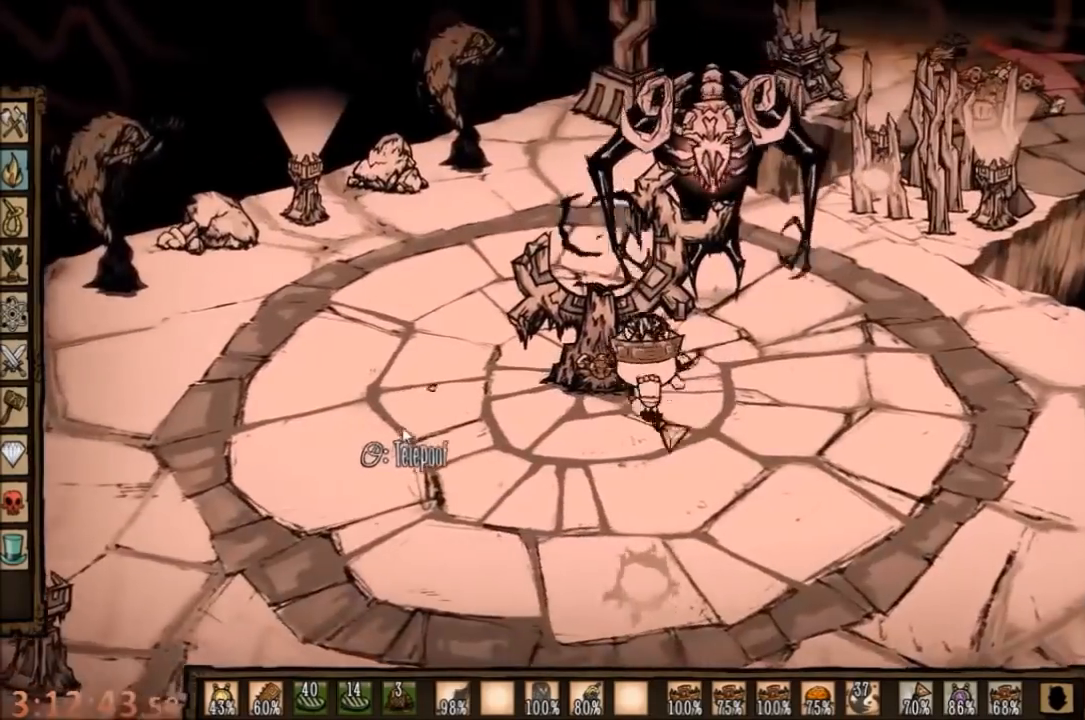
{"keys": ["s"], "mouse": [], "events": [[67, "s", "down"]]}
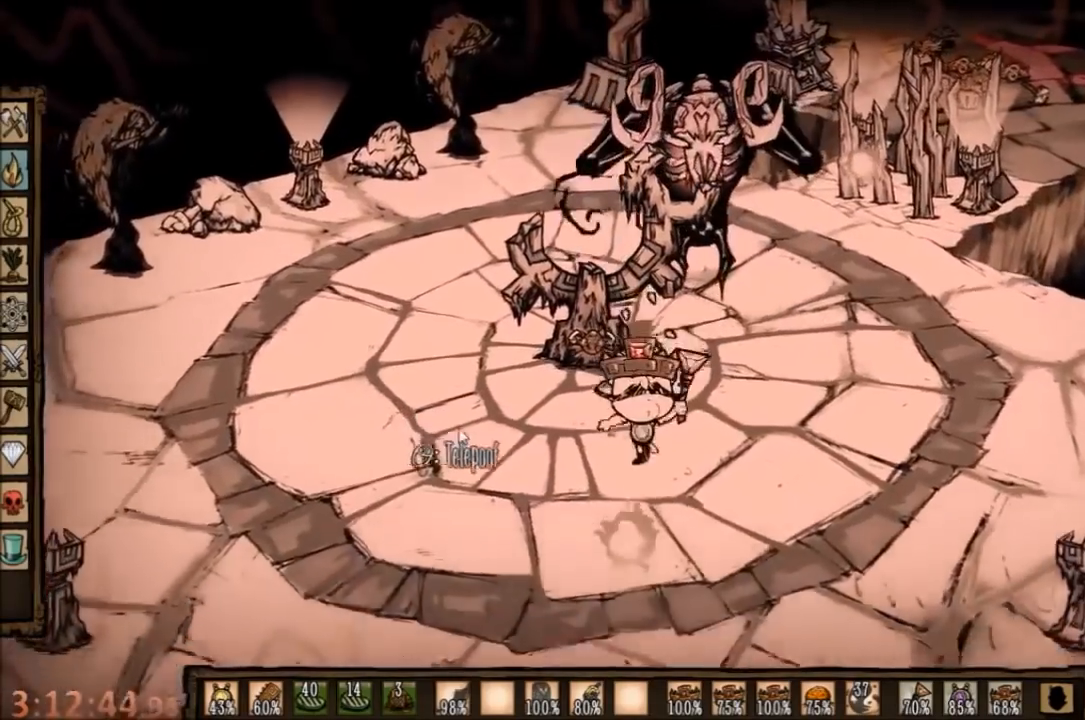
{"keys": ["s", "shift"], "mouse": [], "events": [[467, "shift", "down"]]}
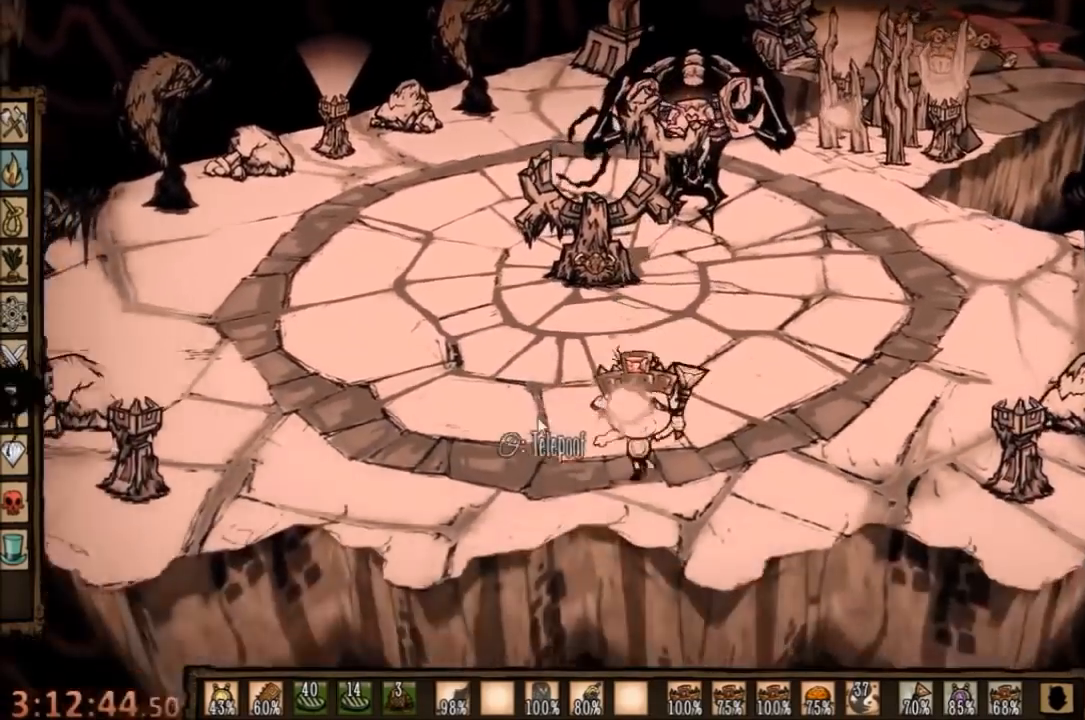
{"keys": [], "mouse": [], "events": [[100, "s", "up"], [100, "shift", "up"], [334, "a", "down"], [467, "a", "up"]]}
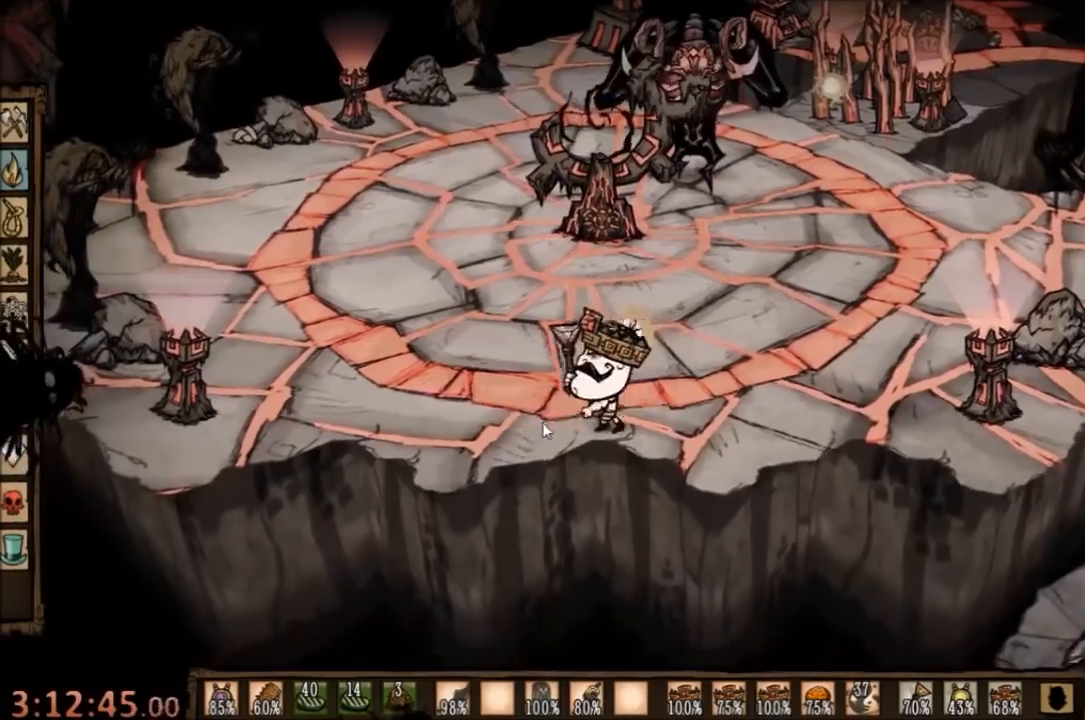
{"keys": [], "mouse": [], "events": [[200, "shift", "down"], [300, "shift", "up"]]}
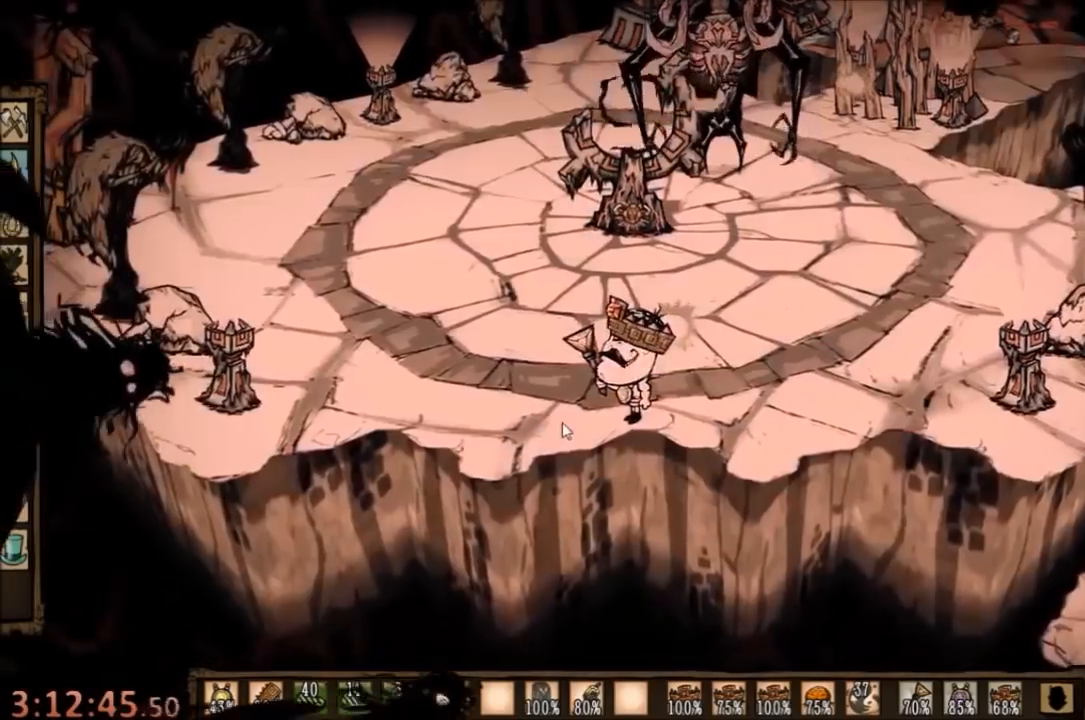
{"keys": ["d", "w"], "mouse": [], "events": [[234, "d", "down"], [334, "shift", "down"], [467, "w", "down"], [500, "shift", "up"]]}
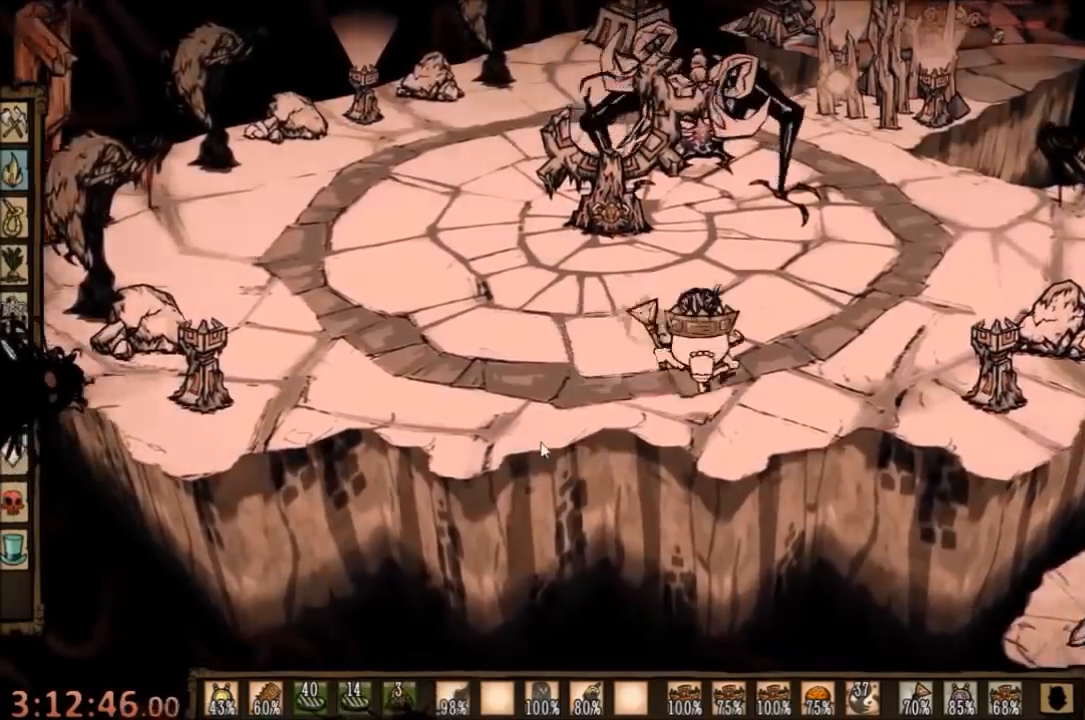
{"keys": ["w"], "mouse": [], "events": [[300, "d", "up"]]}